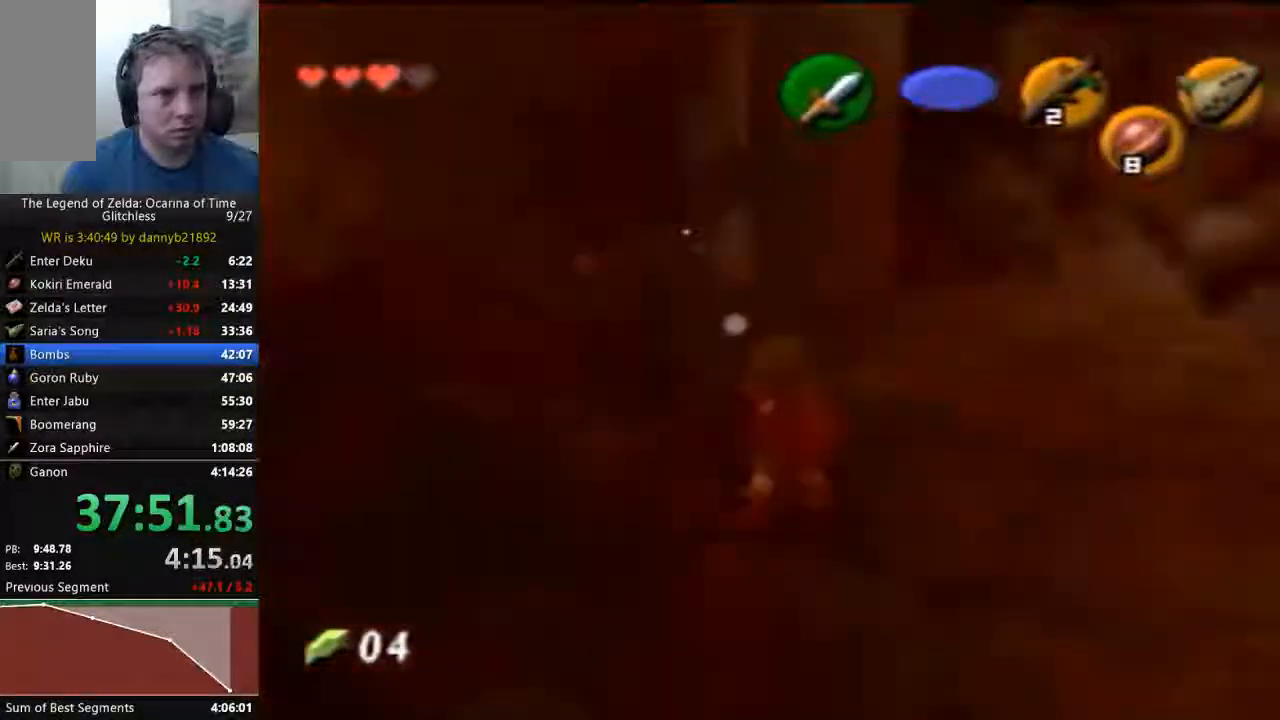
Gameplay with a controller (Nintendo layout); each line is a JSON object with the inputs held at the frame after it (dt_ms = milliseconds from this image to that frame). "events" lists button and stick changes between this image and that frame as [ms after this image, input, new state], when the widget could be followed in between. Not read: L3 R3 Z.
{"dt_ms": 500, "buttons": [], "left_stick": "down", "events": []}
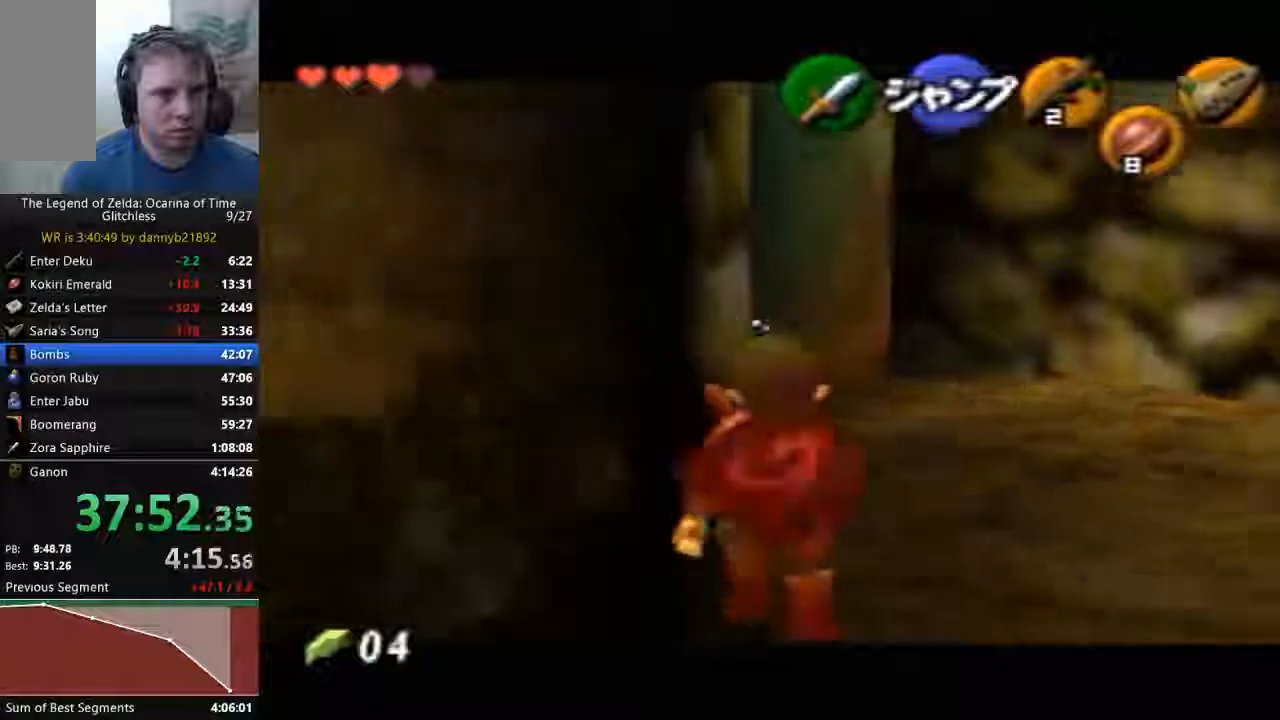
{"dt_ms": 500, "buttons": [], "left_stick": "down", "events": []}
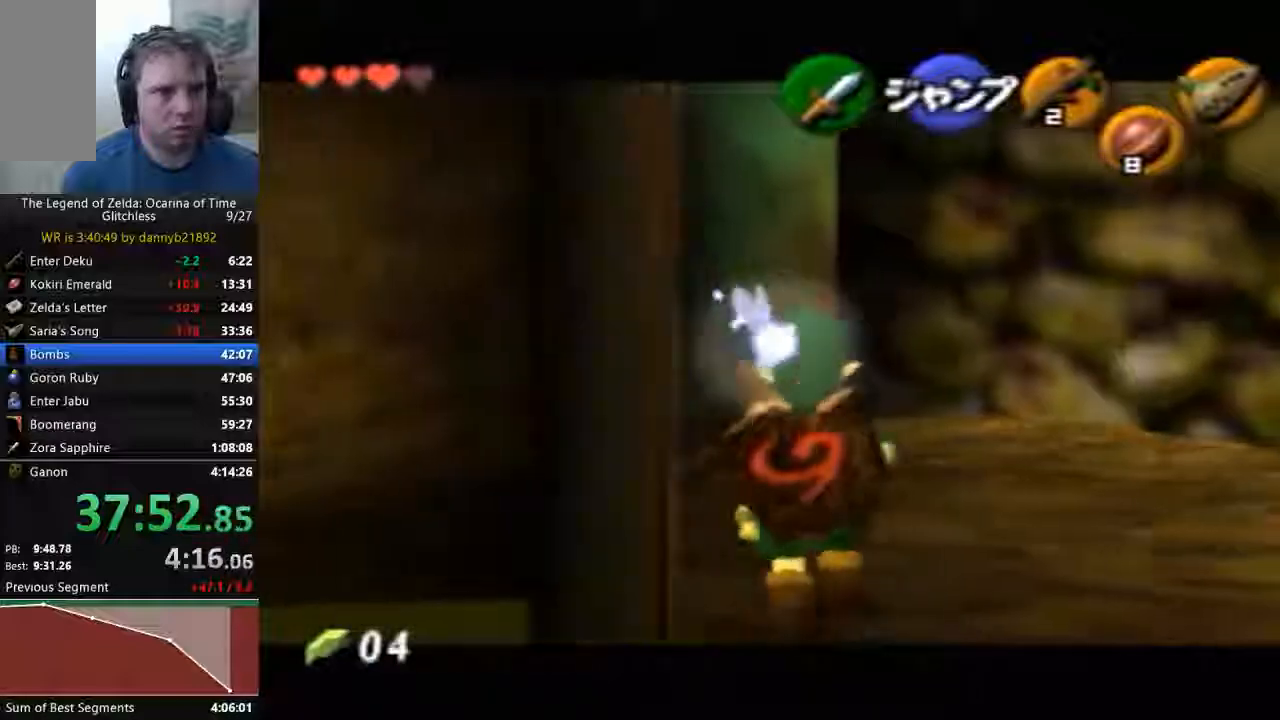
{"dt_ms": 1000, "buttons": ["A"], "left_stick": "up-left"}
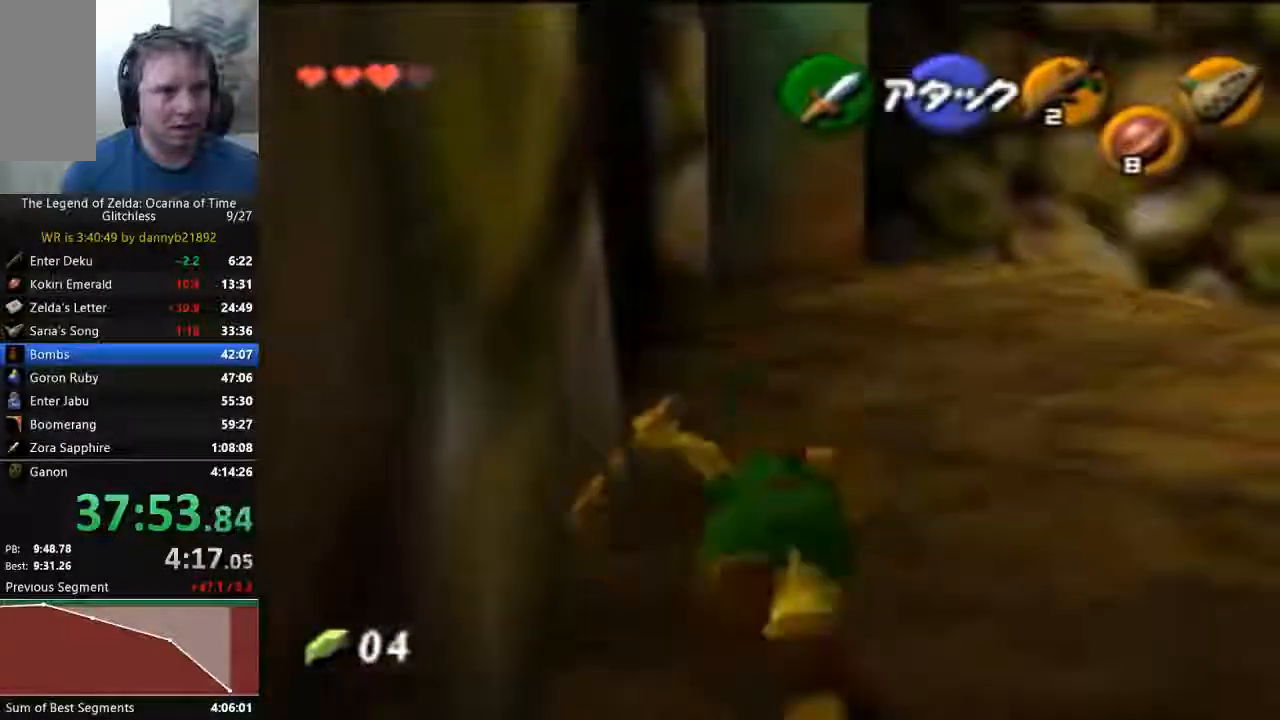
{"dt_ms": 500, "buttons": [], "left_stick": "up-left", "events": [[200, "left_stick", "left"], [433, "left_stick", "up-left"], [467, "A", "up"]]}
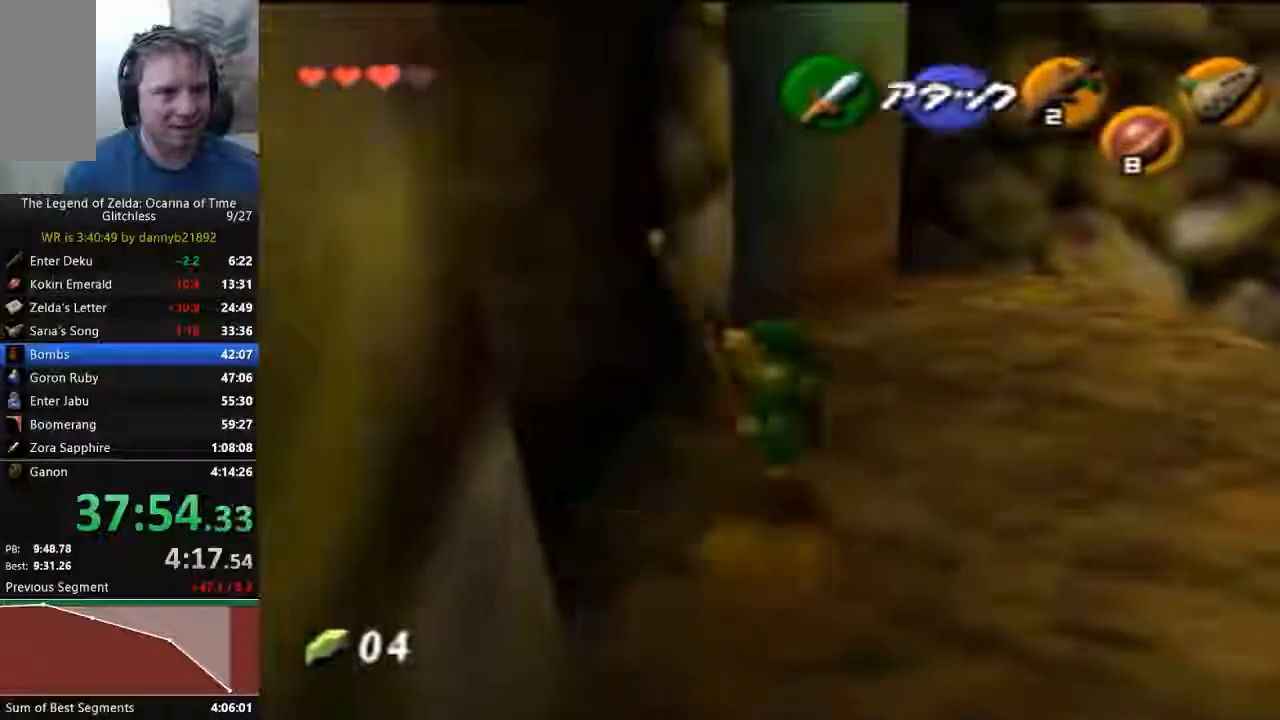
{"dt_ms": 500, "buttons": [], "left_stick": "up", "events": [[100, "A", "down"], [133, "left_stick", "up"], [200, "A", "up"]]}
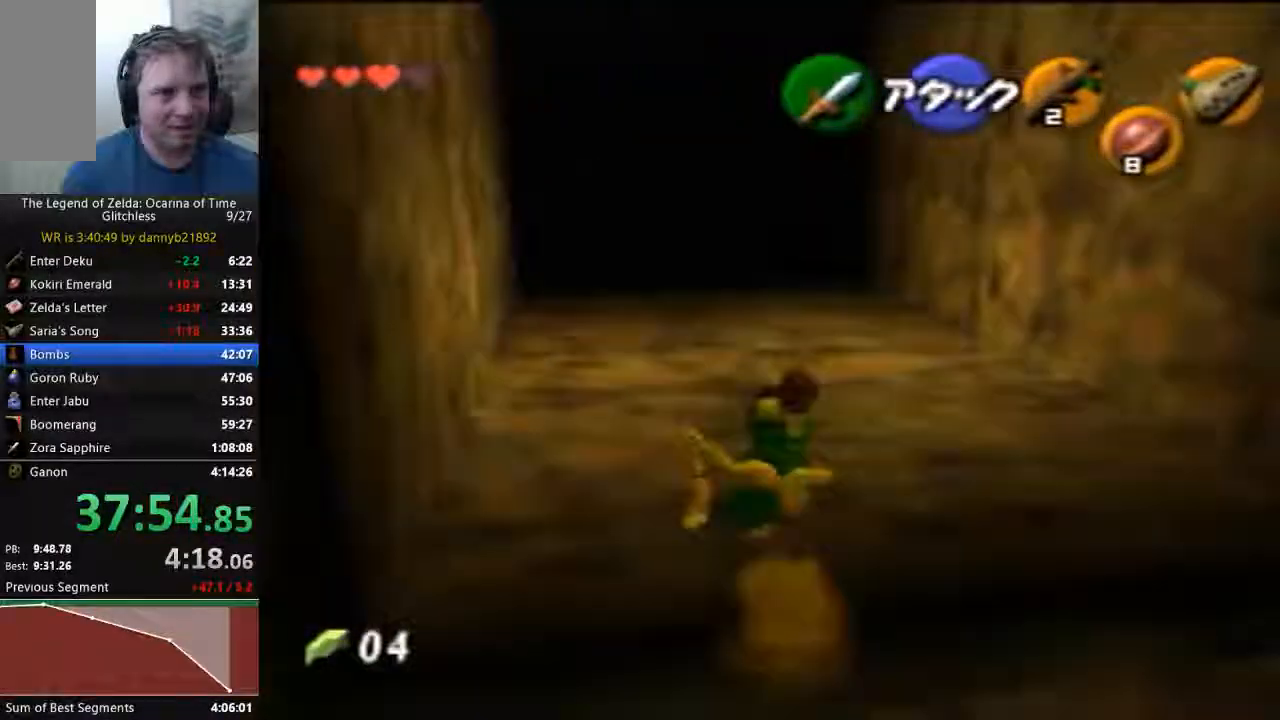
{"dt_ms": 500, "buttons": ["A"], "left_stick": "up", "events": [[367, "A", "down"]]}
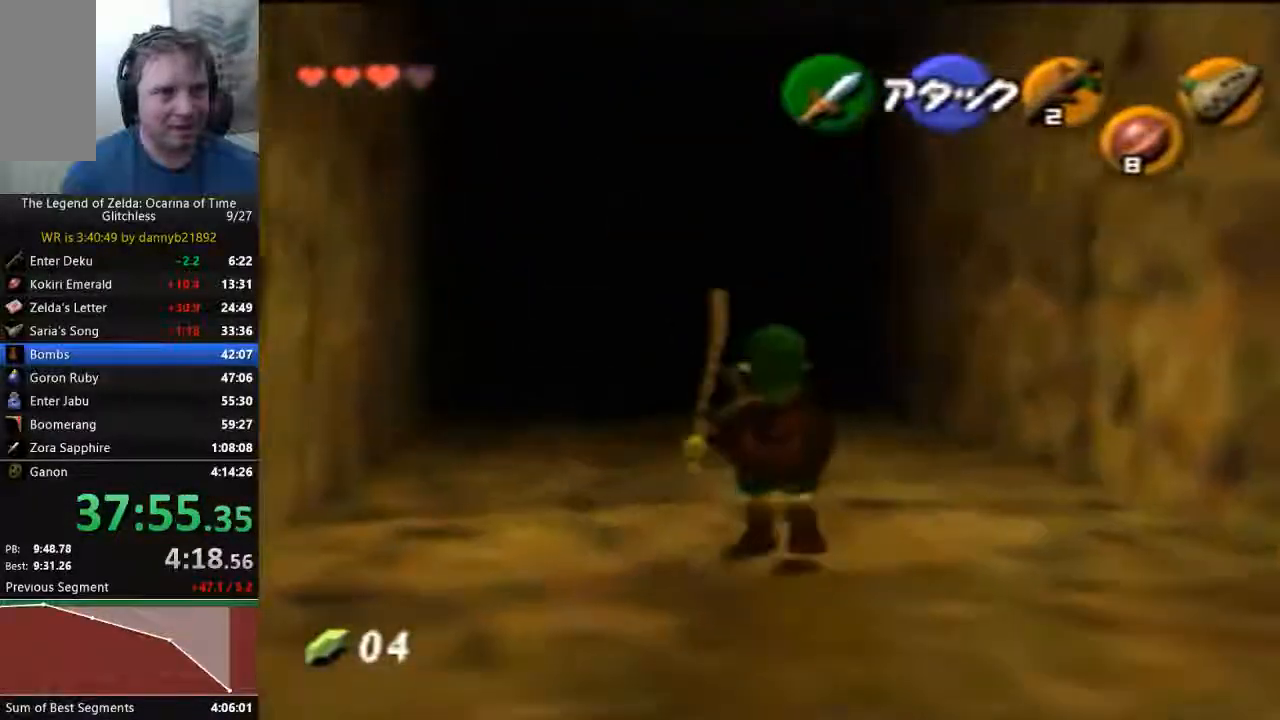
{"dt_ms": 500, "buttons": ["A"], "left_stick": "up", "events": []}
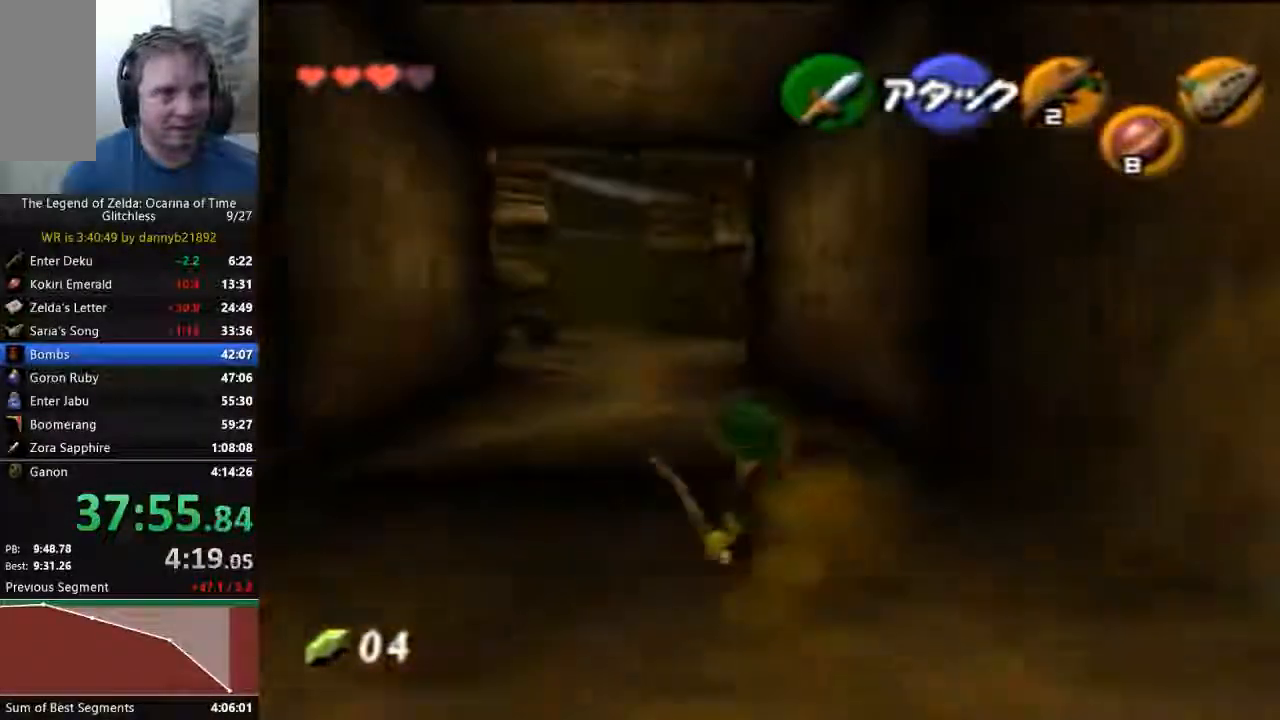
{"dt_ms": 500, "buttons": [], "left_stick": "up", "events": [[467, "A", "up"]]}
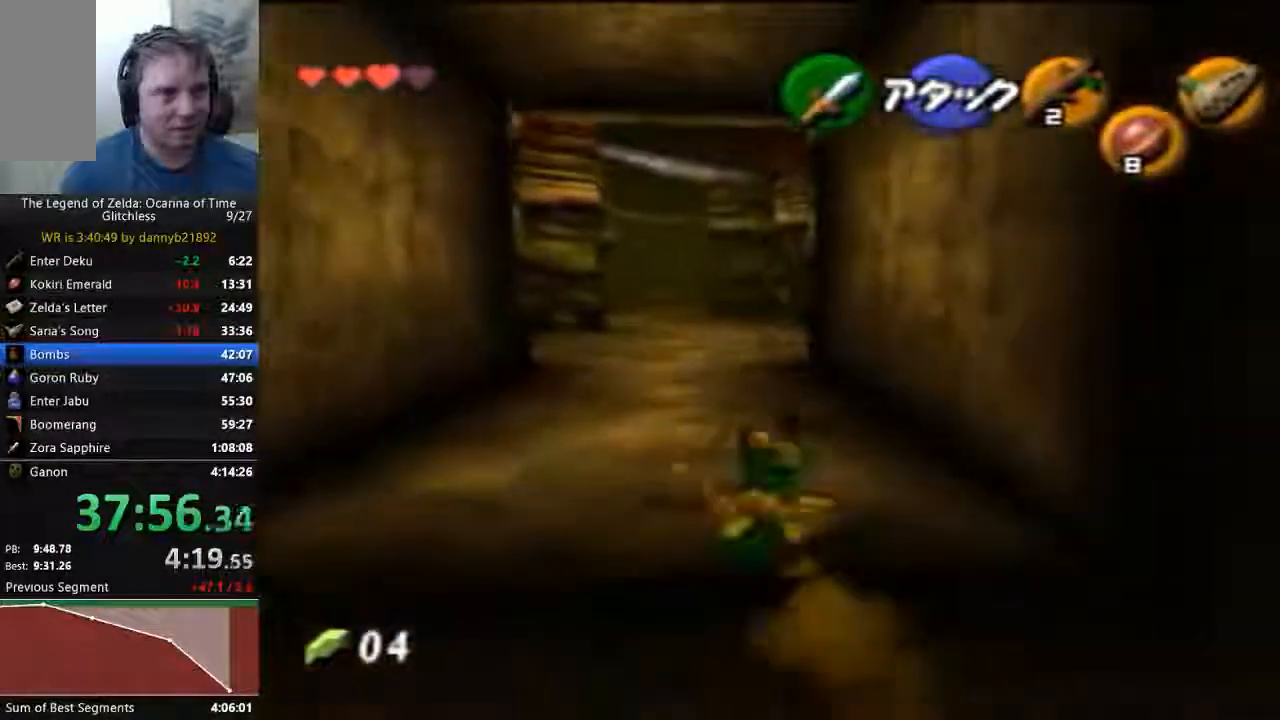
{"dt_ms": 500, "buttons": [], "left_stick": "up-left", "events": [[467, "left_stick", "up-left"]]}
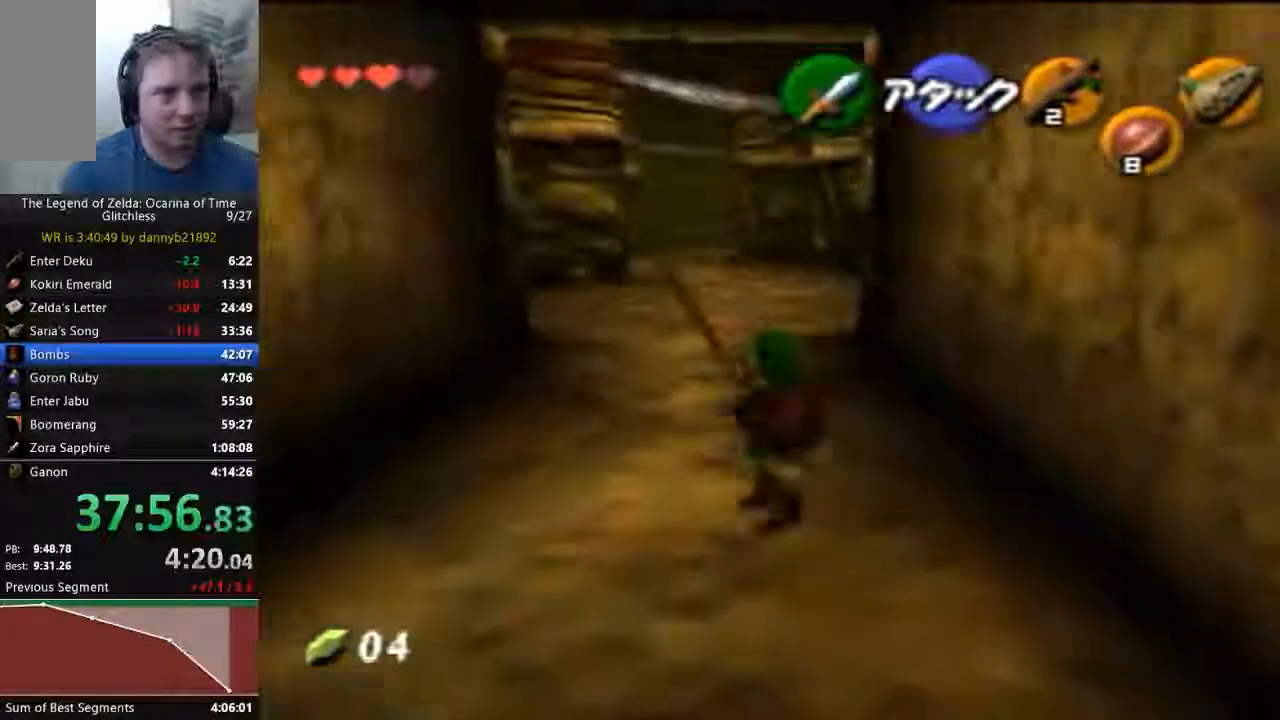
{"dt_ms": 500, "buttons": [], "left_stick": "center", "events": [[67, "left_stick", "up"], [133, "C_RIGHT", "down"], [467, "left_stick", "center"], [500, "C_RIGHT", "up"]]}
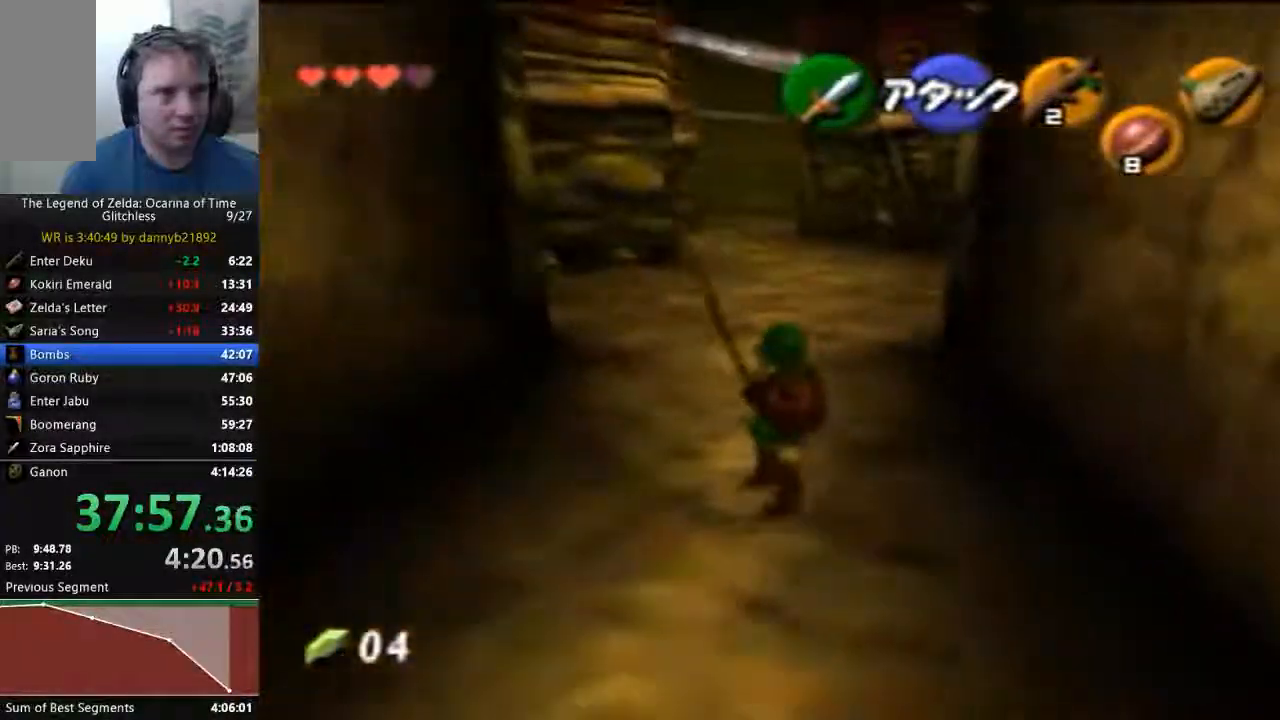
{"dt_ms": 500, "buttons": [], "left_stick": "down"}
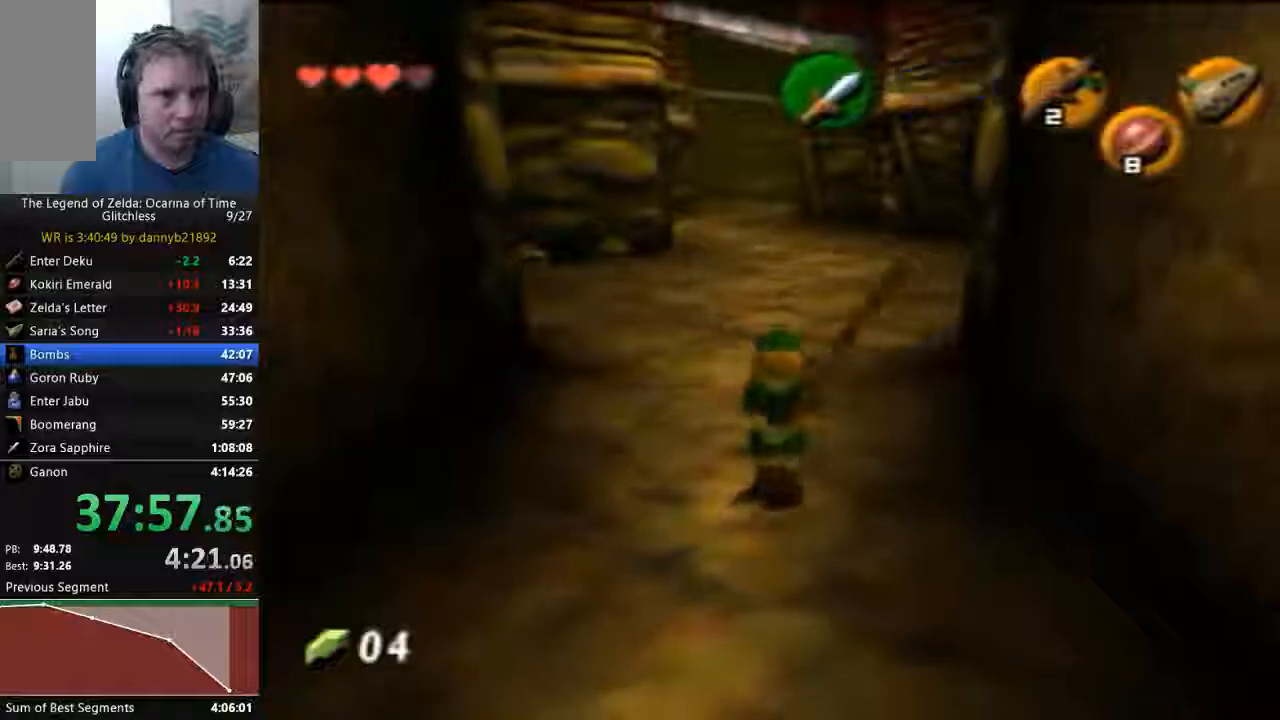
{"dt_ms": 500, "buttons": [], "left_stick": "down", "events": []}
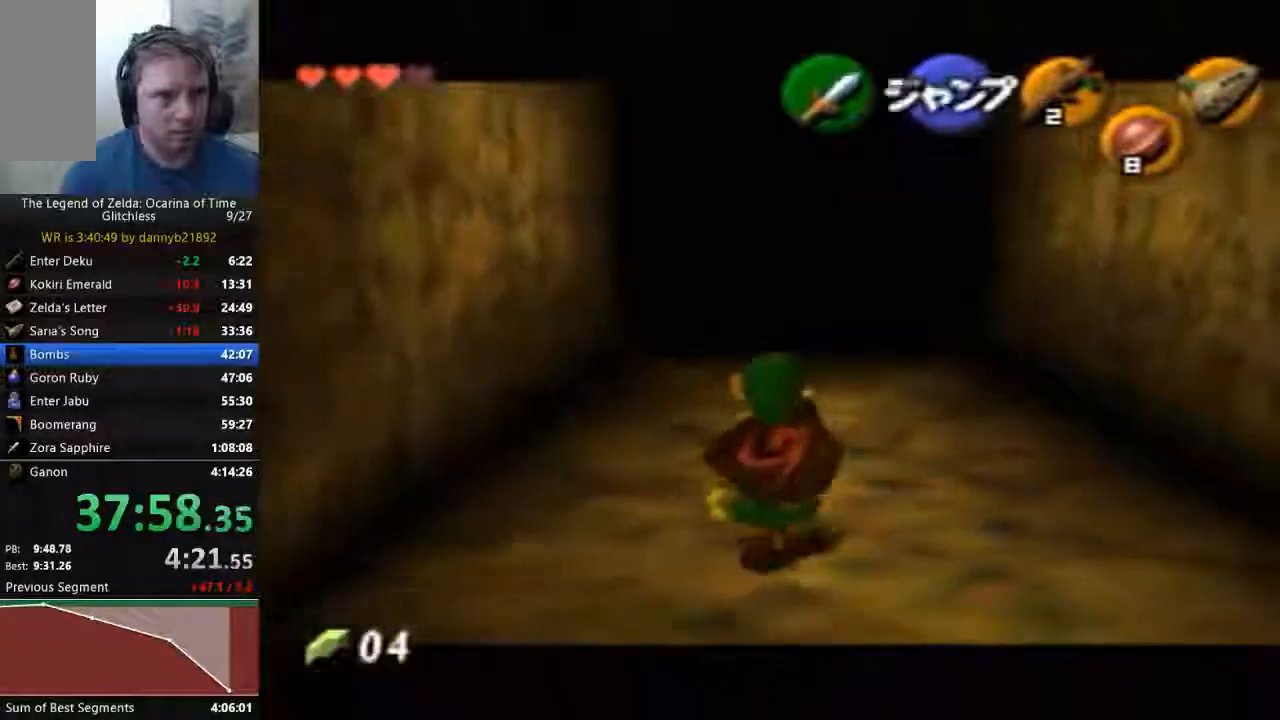
{"dt_ms": 500, "buttons": [], "left_stick": "down", "events": []}
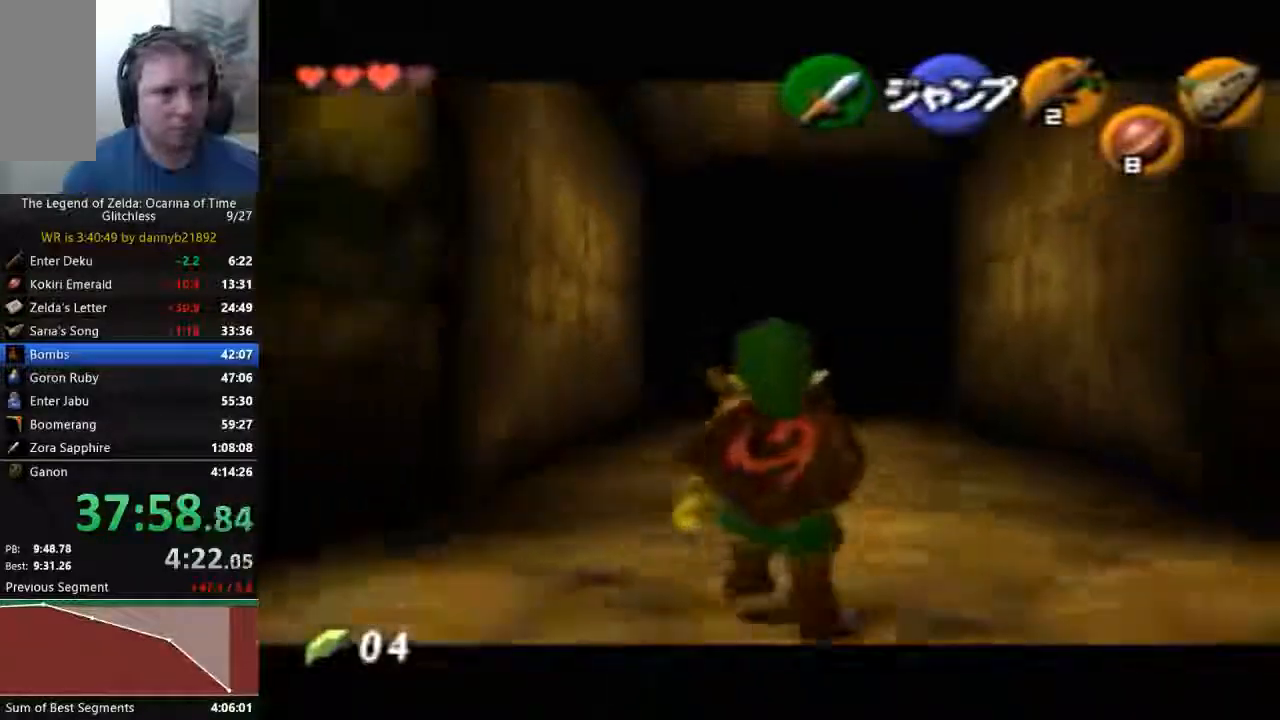
{"dt_ms": 500, "buttons": [], "left_stick": "down", "events": []}
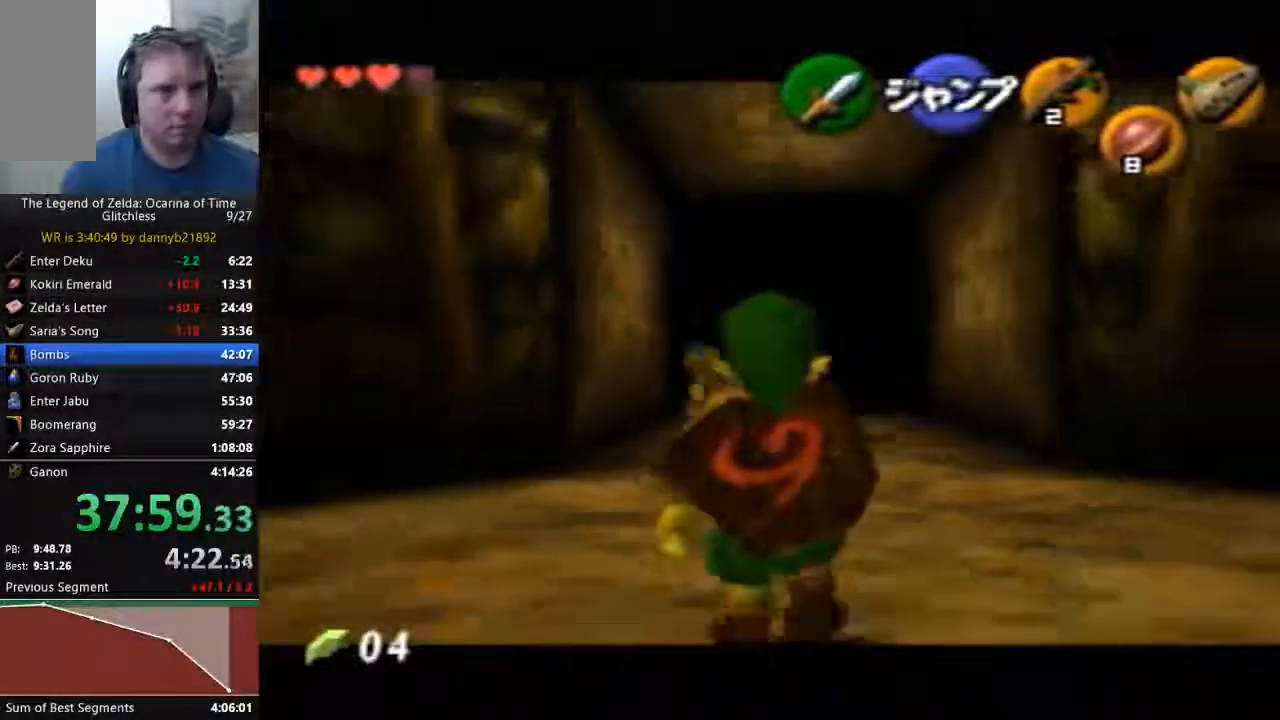
{"dt_ms": 500, "buttons": [], "left_stick": "down", "events": []}
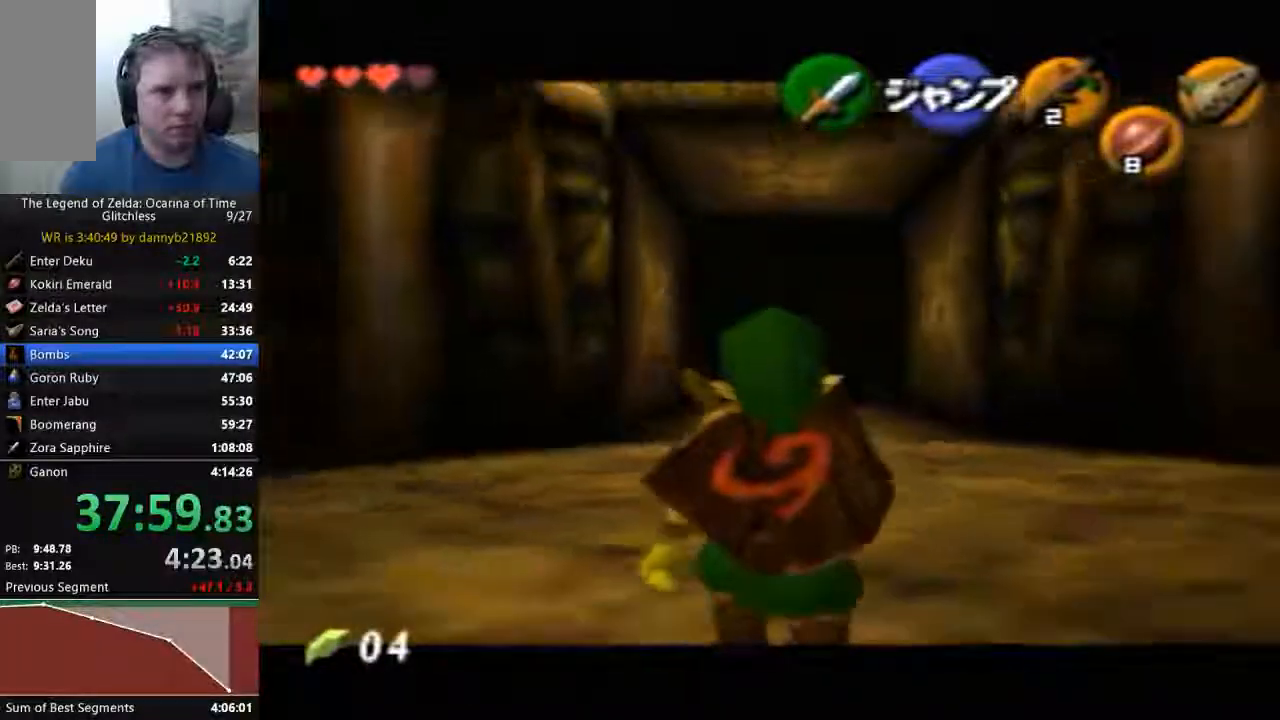
{"dt_ms": 500, "buttons": [], "left_stick": "down", "events": []}
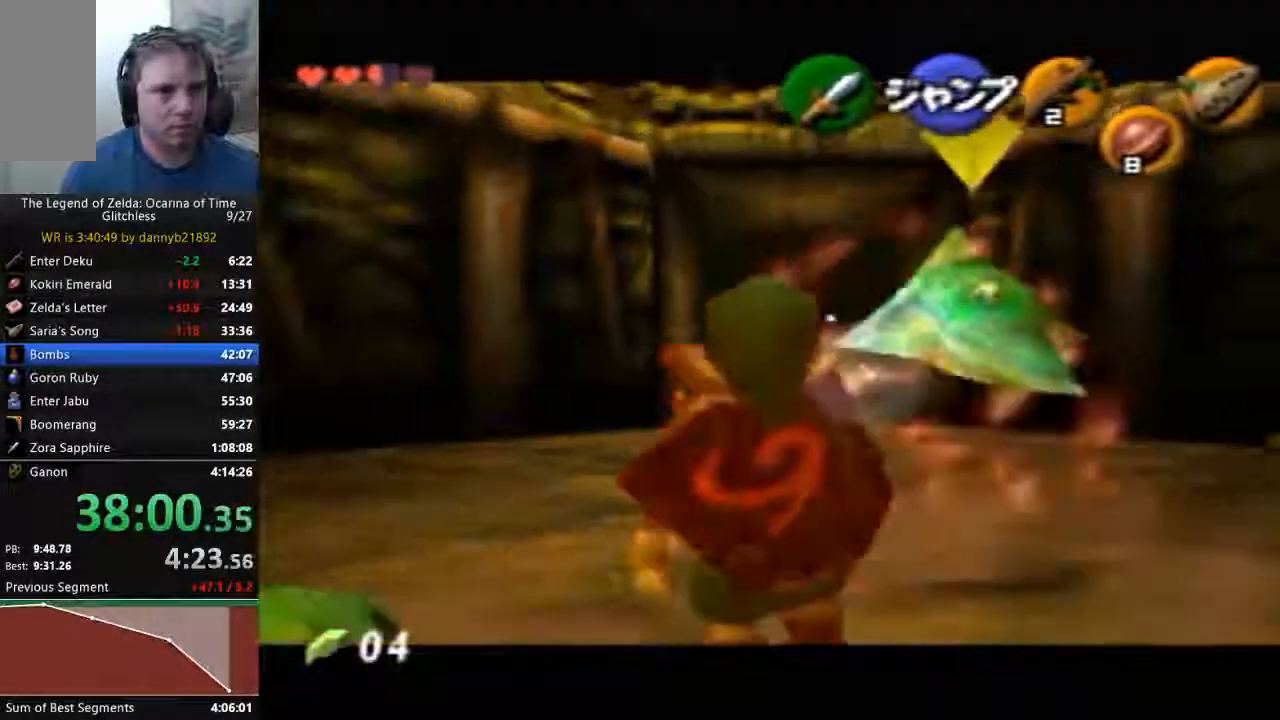
{"dt_ms": 500, "buttons": [], "left_stick": "down", "events": []}
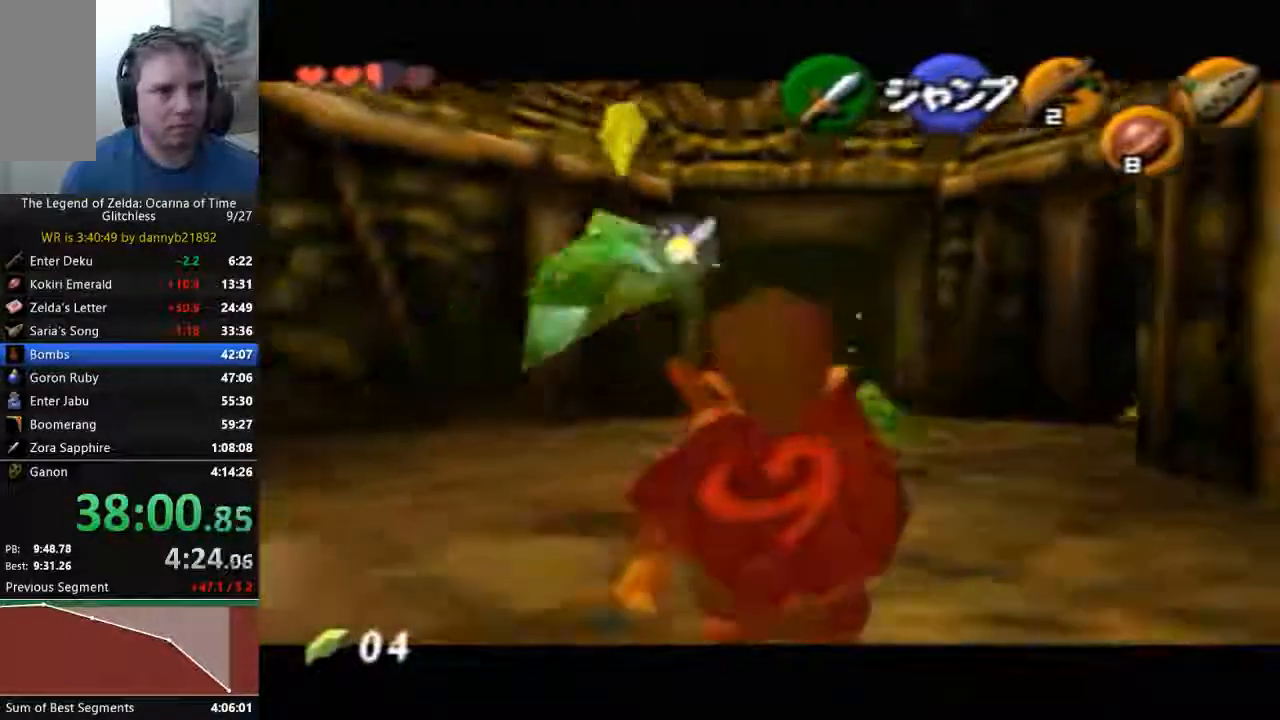
{"dt_ms": 500, "buttons": [], "left_stick": "down", "events": []}
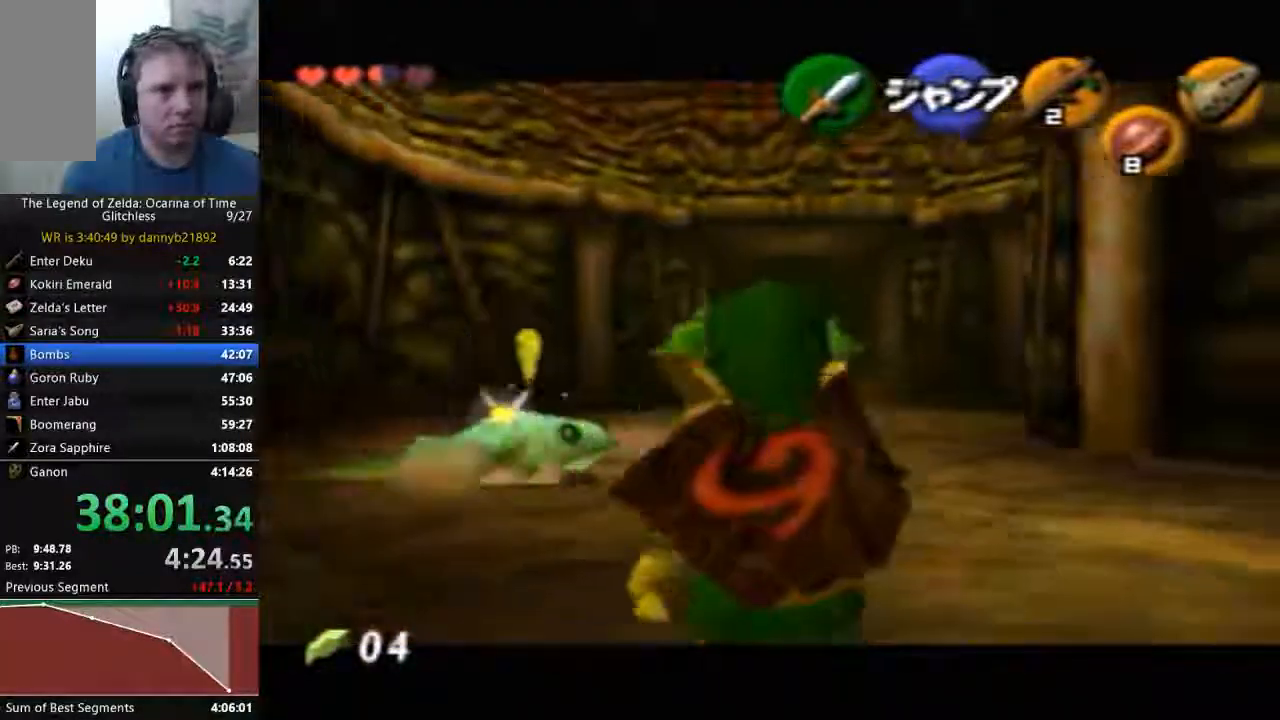
{"dt_ms": 500, "buttons": [], "left_stick": "down", "events": []}
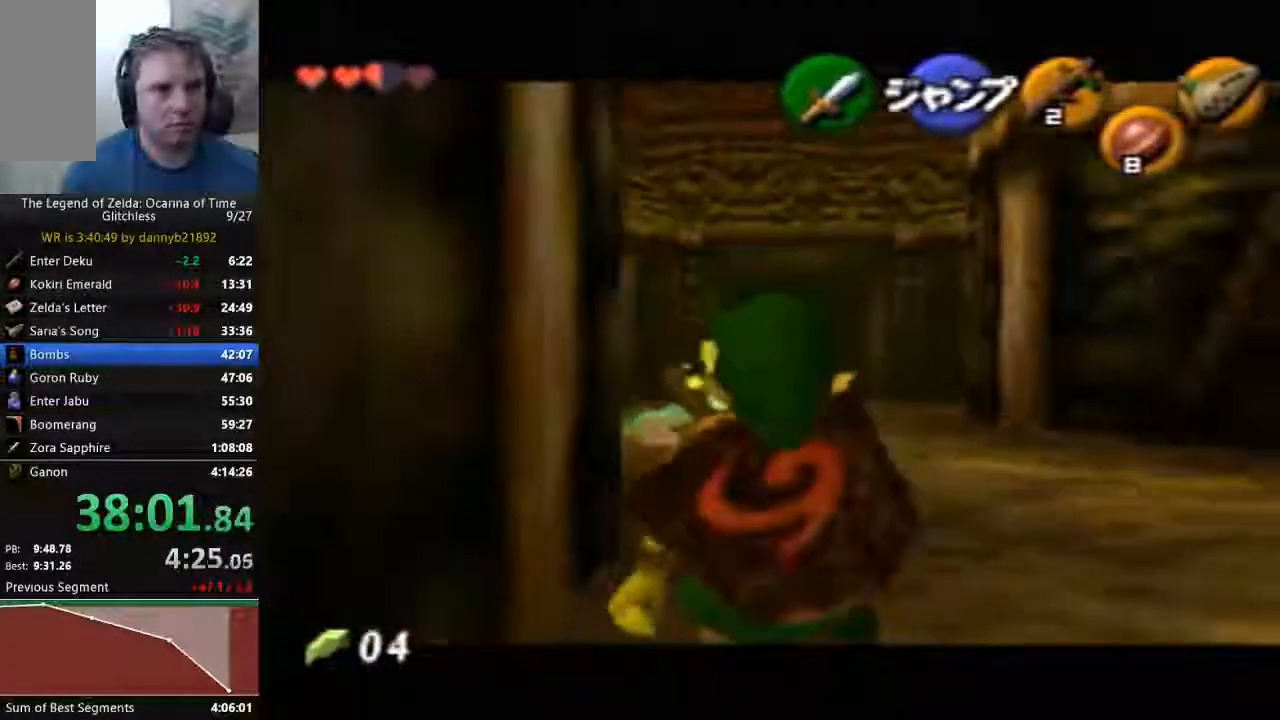
{"dt_ms": 500, "buttons": [], "left_stick": "down", "events": []}
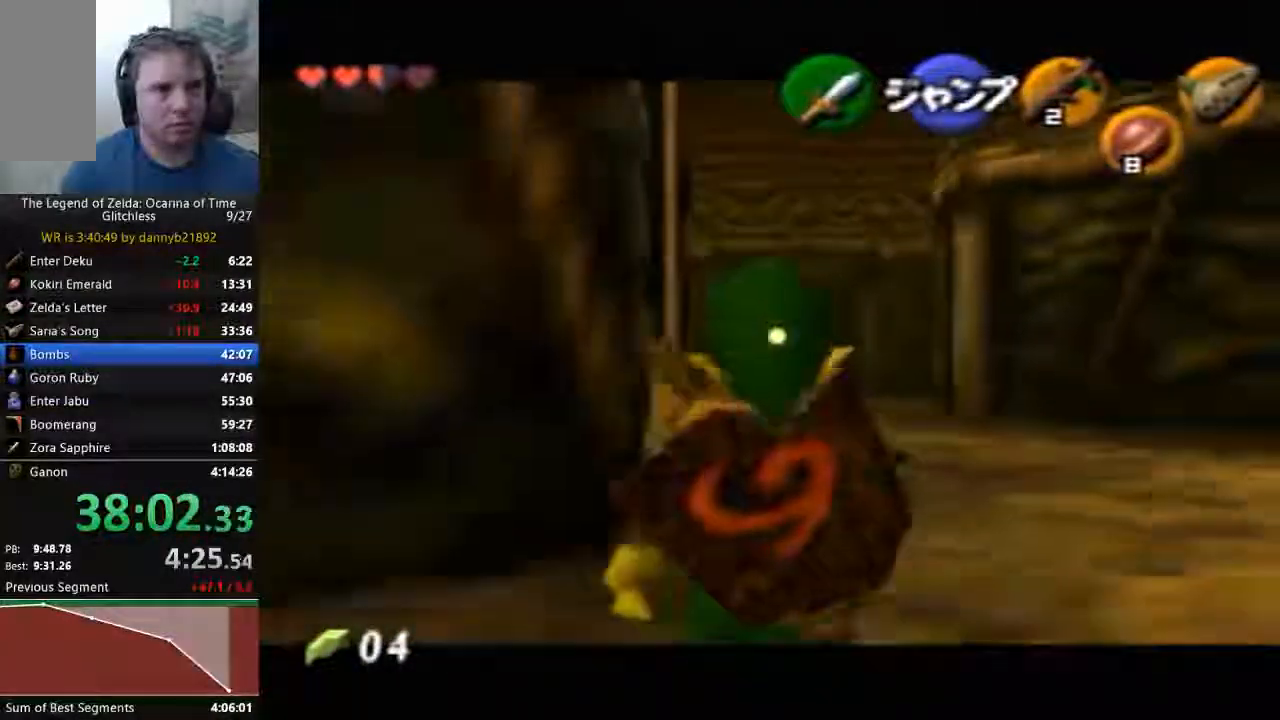
{"dt_ms": 500, "buttons": [], "left_stick": "down", "events": []}
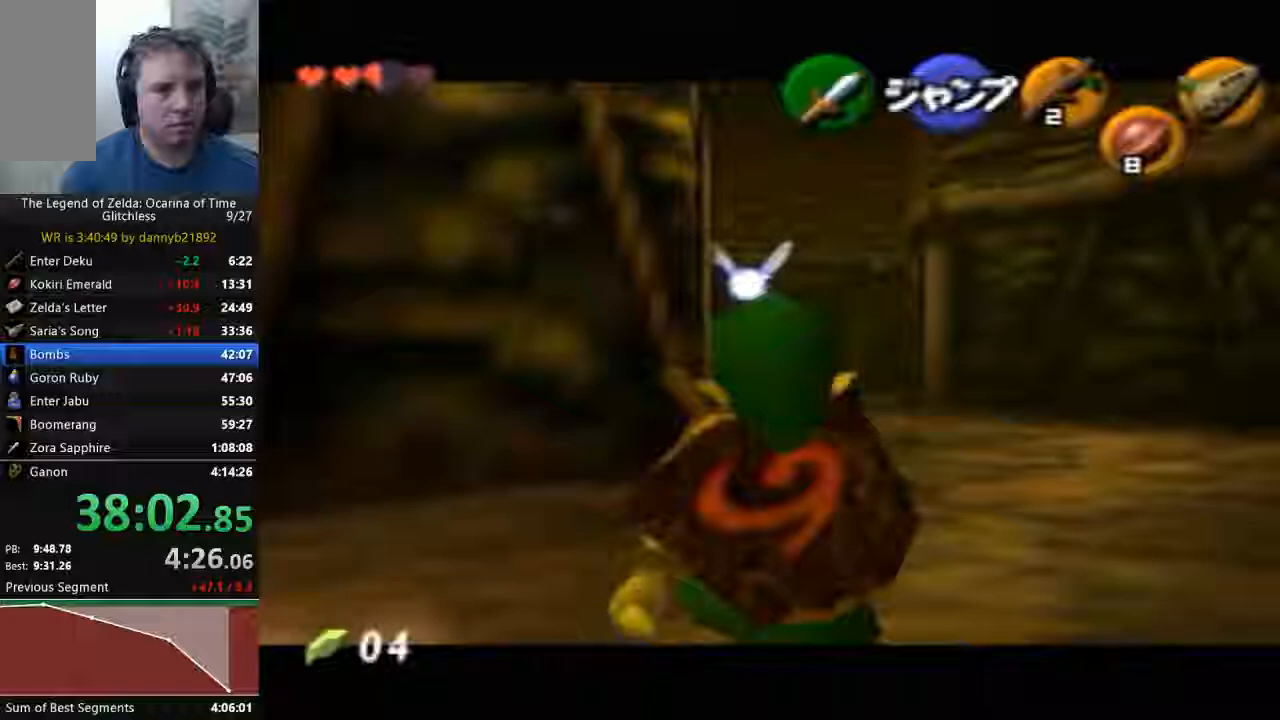
{"dt_ms": 500, "buttons": [], "left_stick": "down", "events": []}
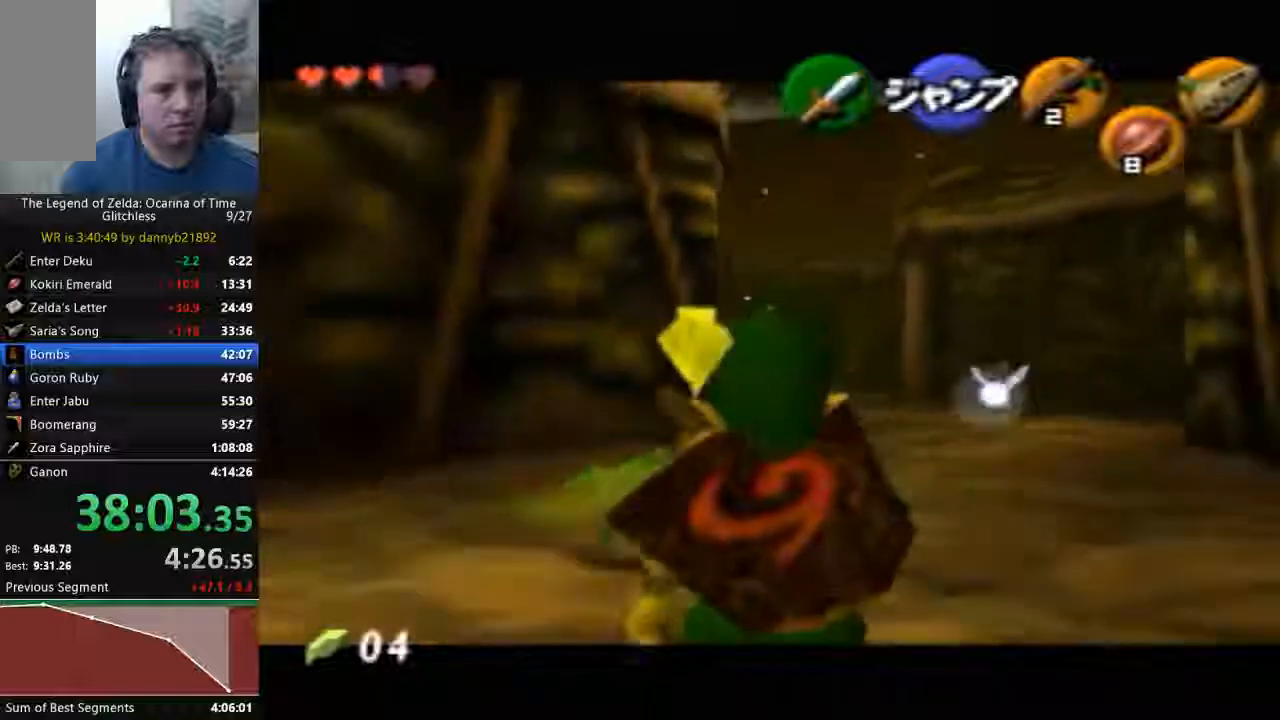
{"dt_ms": 500, "buttons": [], "left_stick": "down", "events": []}
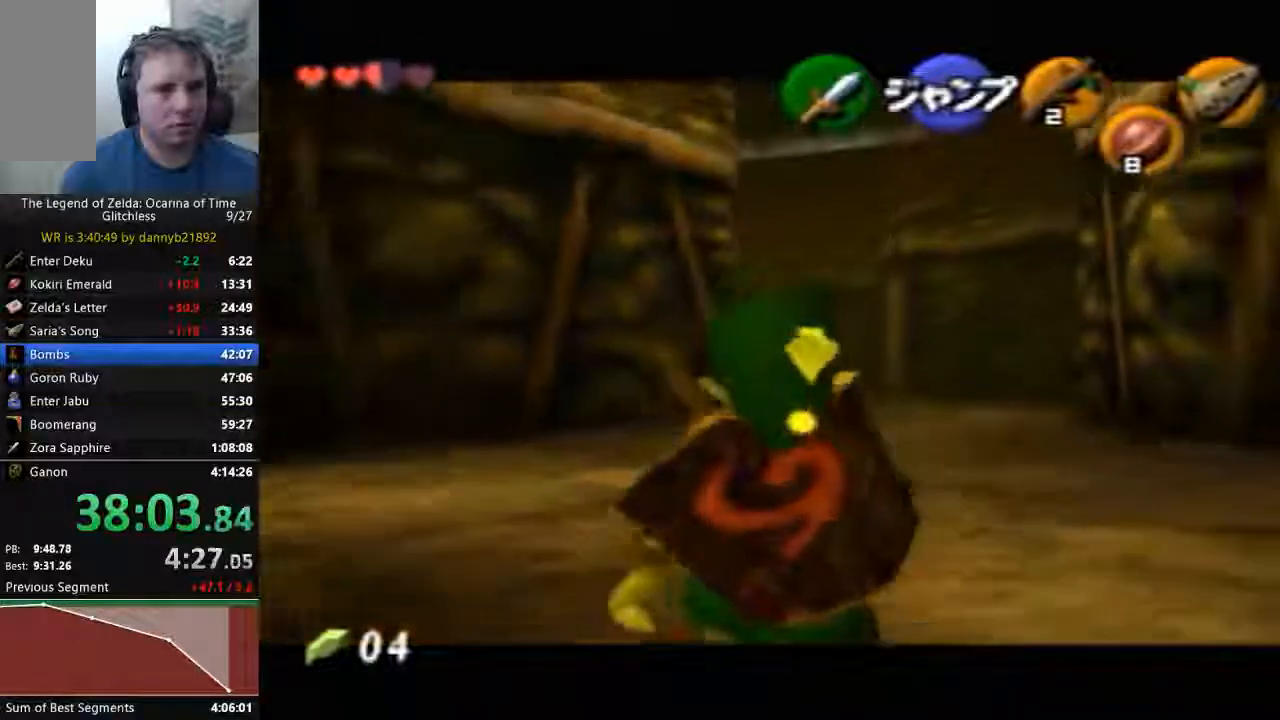
{"dt_ms": 500, "buttons": [], "left_stick": "down", "events": []}
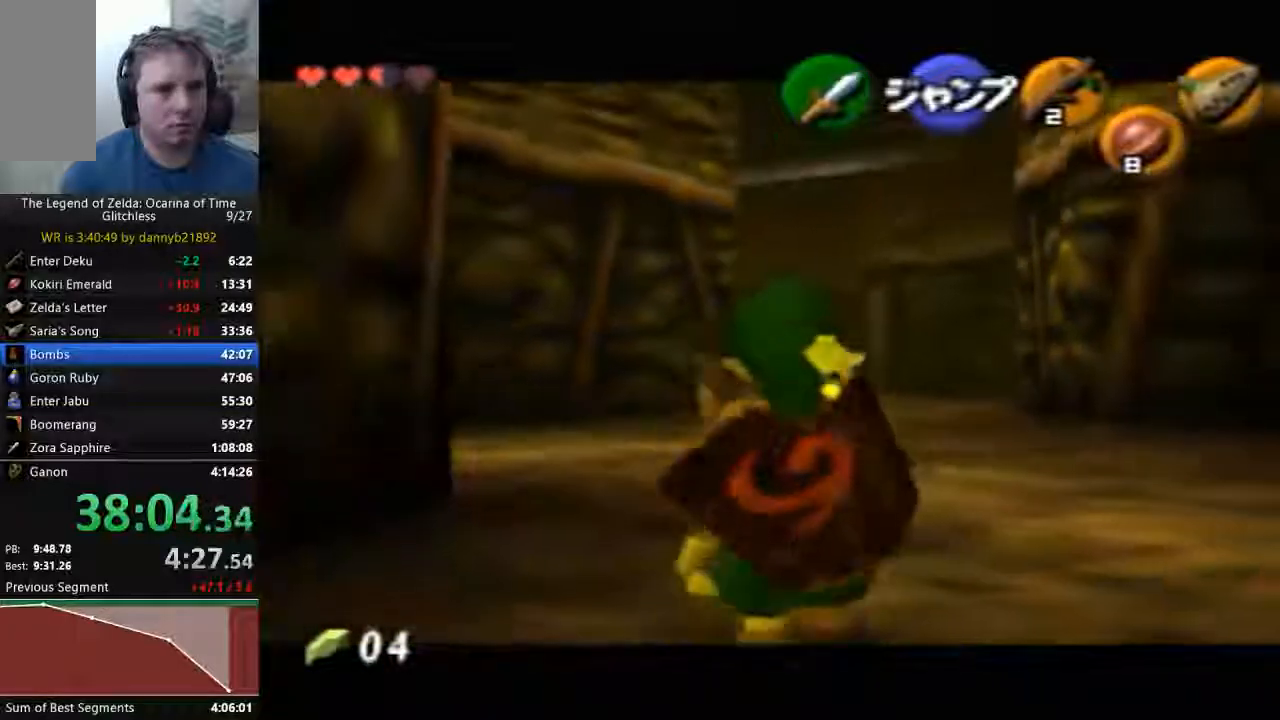
{"dt_ms": 500, "buttons": [], "left_stick": "down", "events": [[233, "A", "down"], [333, "A", "up"]]}
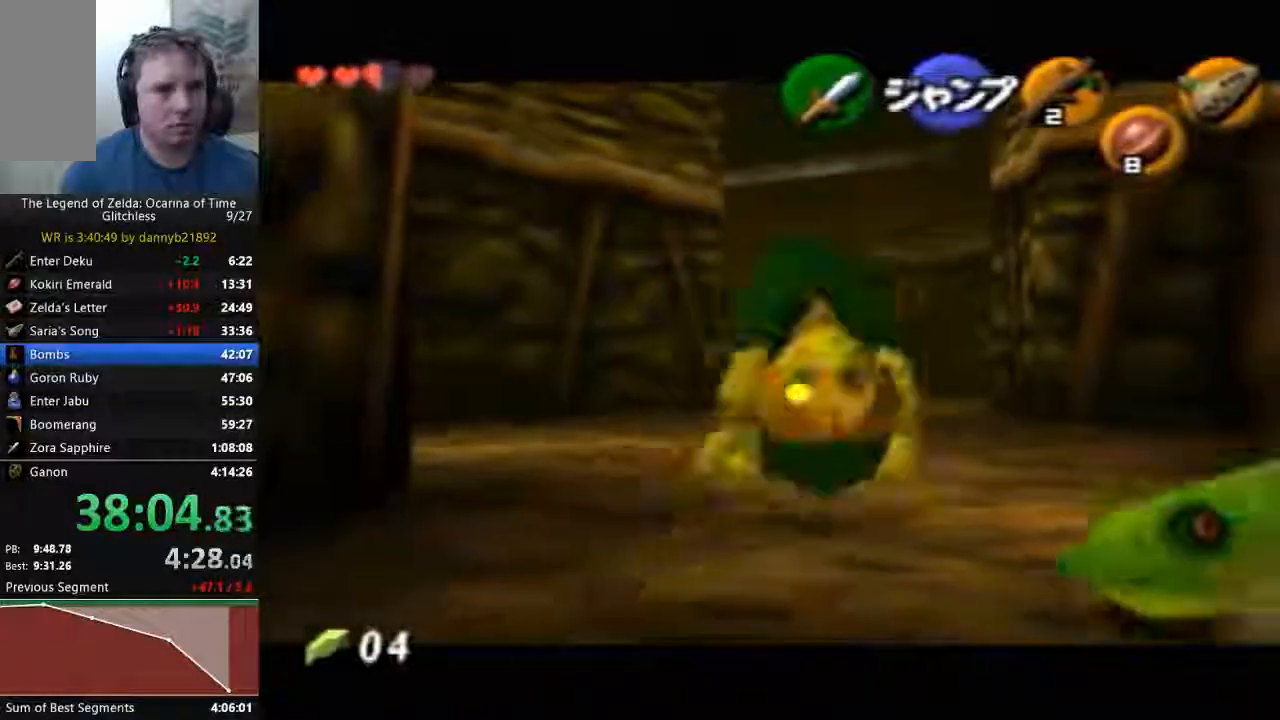
{"dt_ms": 500, "buttons": [], "left_stick": "down", "events": []}
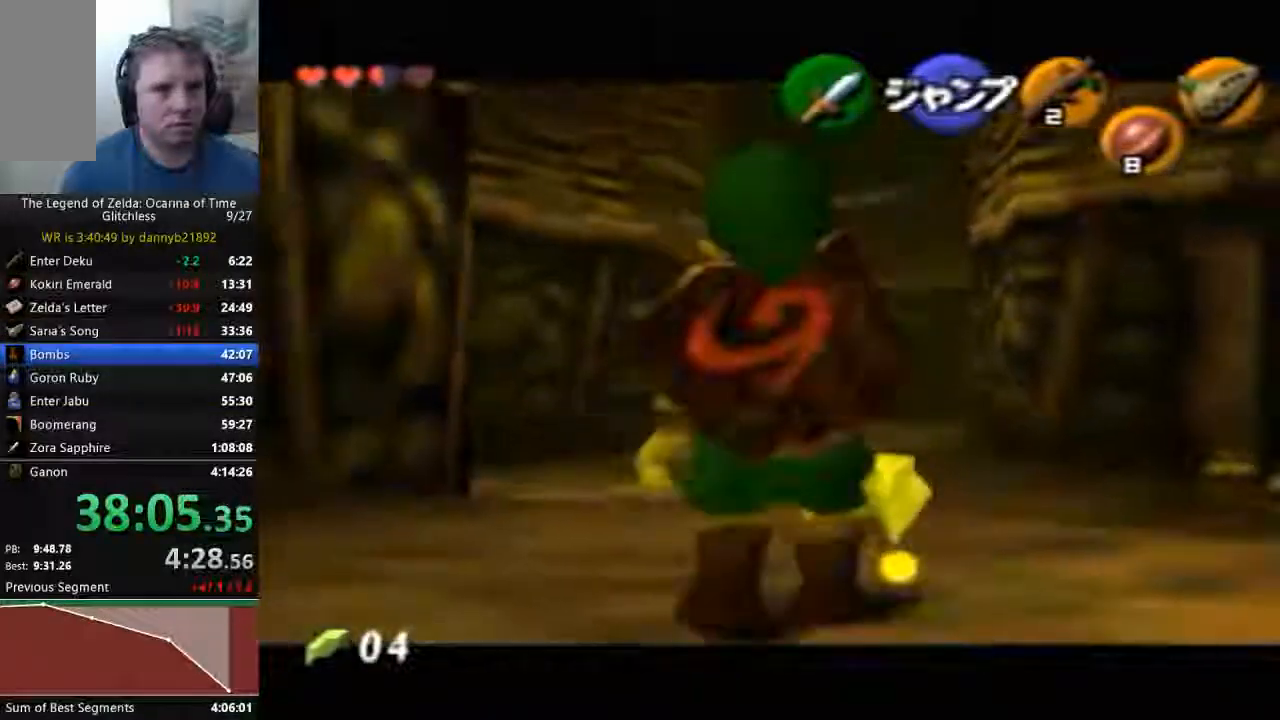
{"dt_ms": 500, "buttons": [], "left_stick": "down", "events": []}
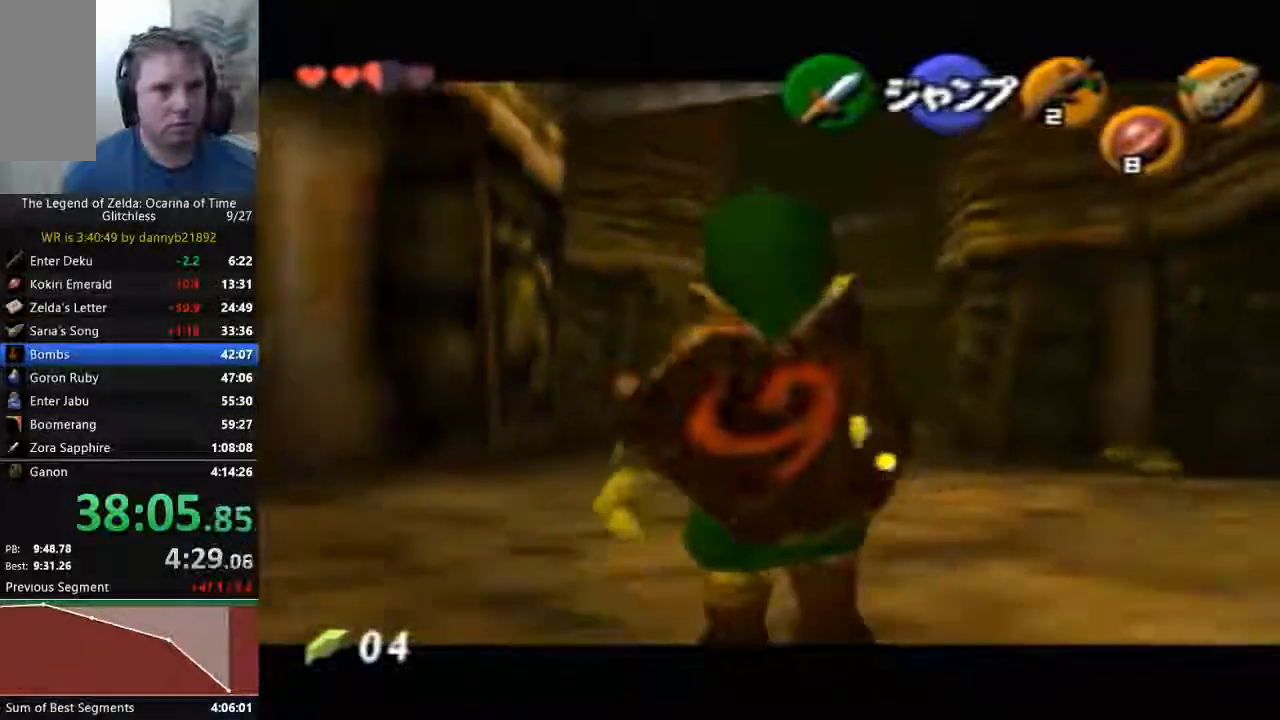
{"dt_ms": 500, "buttons": ["A"], "left_stick": "center", "events": [[433, "A", "down"], [467, "left_stick", "center"]]}
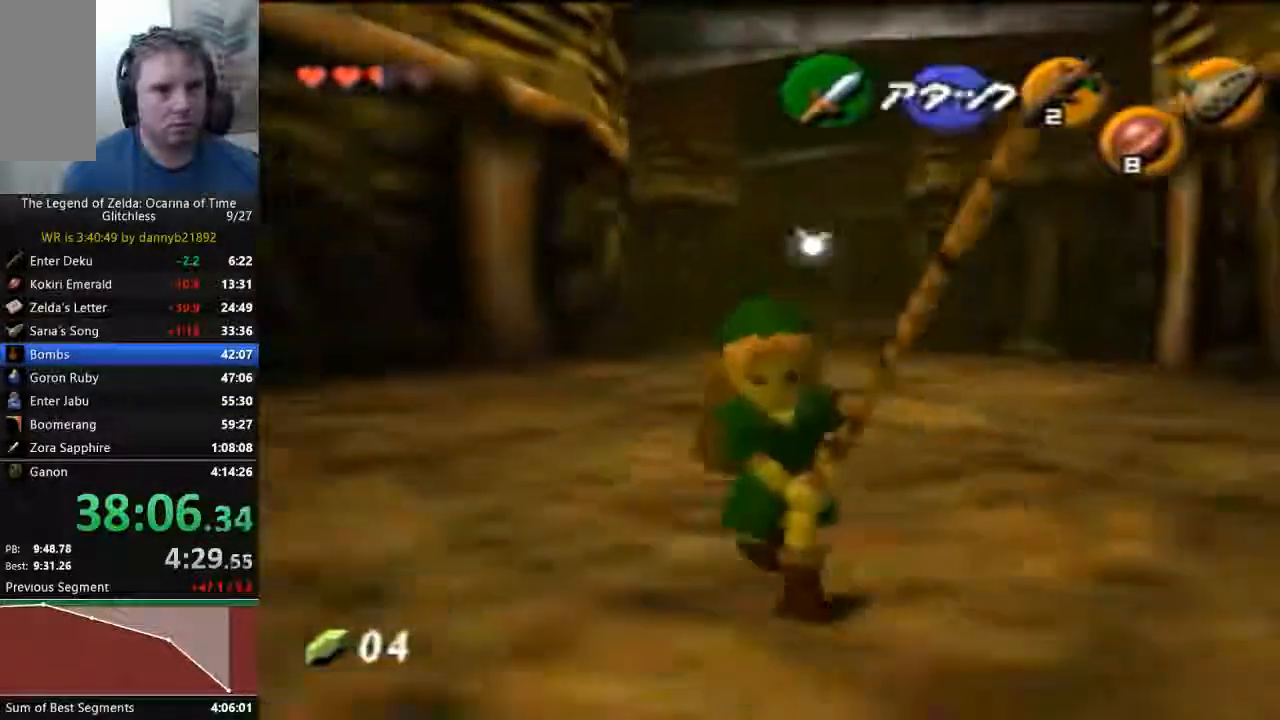
{"dt_ms": 500, "buttons": [], "left_stick": "up", "events": [[67, "A", "up"], [133, "left_stick", "up"]]}